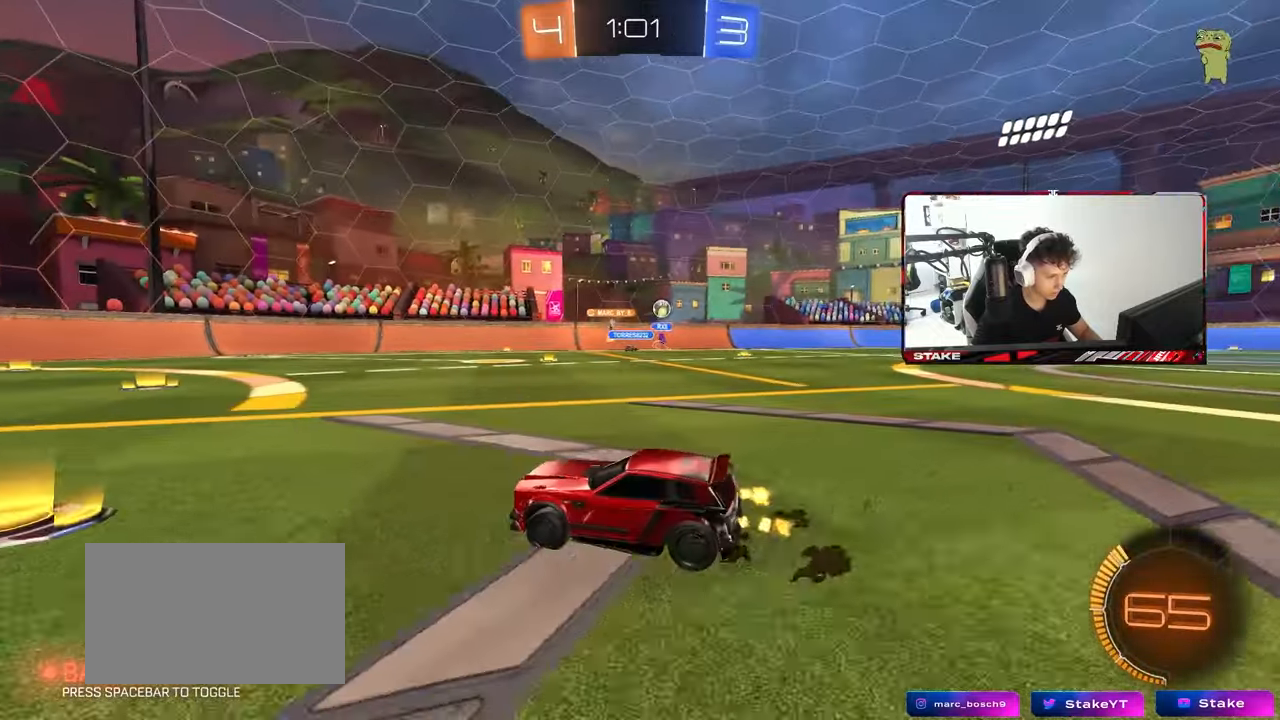
Gameplay with keyboard and mouse; each line is a JSON object with the keys and mouse buttons held at the frame after it. "events" lists presses ("down") and releases ("up") of "1", "2", "3", "4", "5", "a", "alt", "c", "caps_lock", "ctrl", "d", "e", "f", "g", "q", "r", "s", "shift", "space", "t", "tab", "v", "w", "x", "z", "mouse_left", "mouse_wheel" and "mouse_right" between this image and that frame as [ms after this image, input, new state], when the widget could be followed in between. "mouse_left", "mouse_wheel", "mouse_right" = the "left", "wheel", "right" buttons of the "mouse" list. No other keys are recorded. "wheel" means that the mouse wheel is clicked or scrolled. "mouse_move" is the direction in which the mouse moves at that frame (one of eight, or "still"), when it could be read.
{"keys": ["w"], "mouse": [], "mouse_move": "still", "events": [[250, "shift", "down"], [333, "shift", "up"], [433, "d", "up"]]}
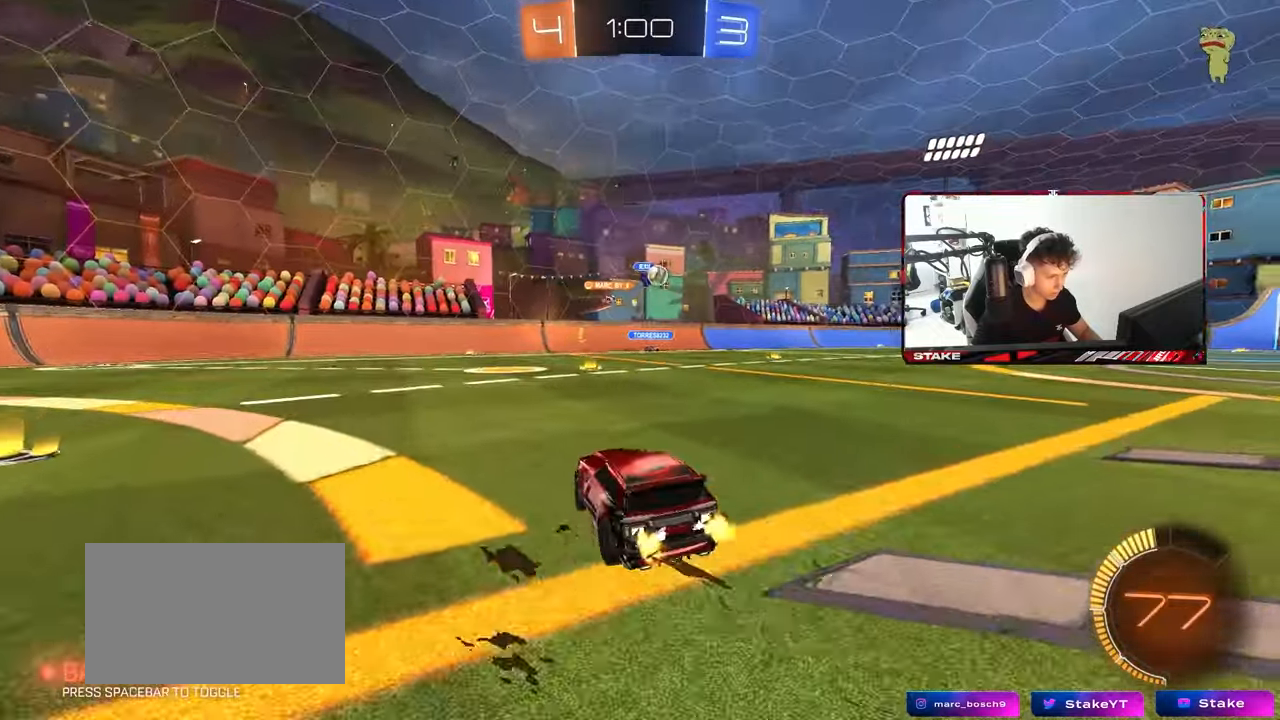
{"keys": ["a", "s"], "mouse": [], "mouse_move": "still", "events": [[67, "d", "down"], [350, "d", "up"], [350, "w", "up"], [450, "a", "down"], [450, "s", "down"]]}
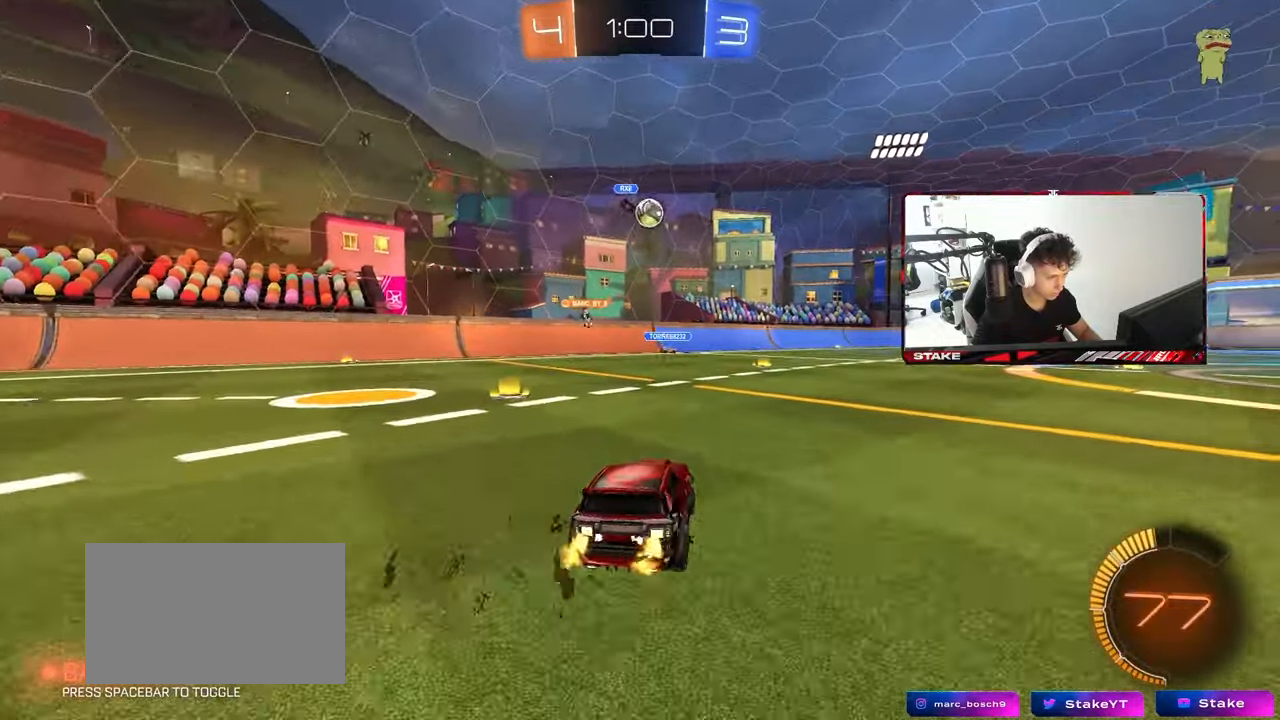
{"keys": ["d", "shift", "w"], "mouse": [], "mouse_move": "still", "events": [[83, "s", "up"], [183, "a", "up"], [233, "w", "down"], [283, "d", "down"], [317, "shift", "down"]]}
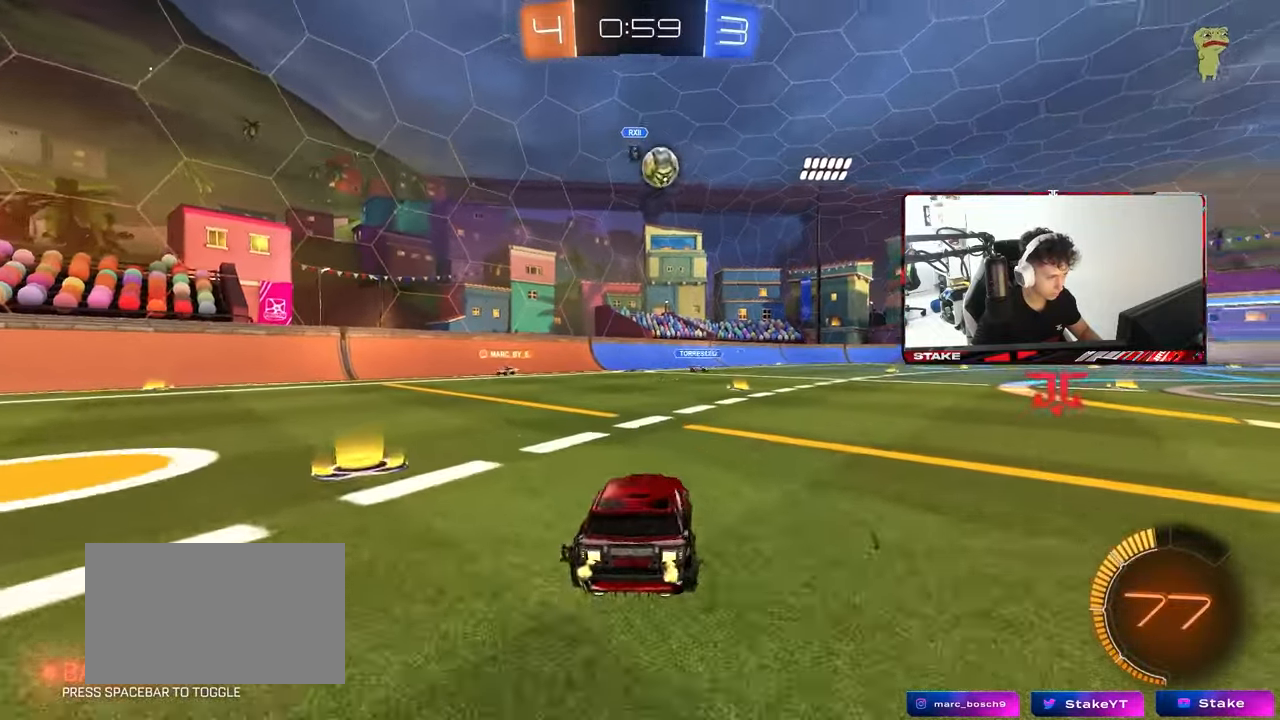
{"keys": ["w"], "mouse": [], "mouse_move": "still", "events": [[17, "shift", "up"], [100, "w", "up"], [383, "d", "up"], [383, "w", "down"]]}
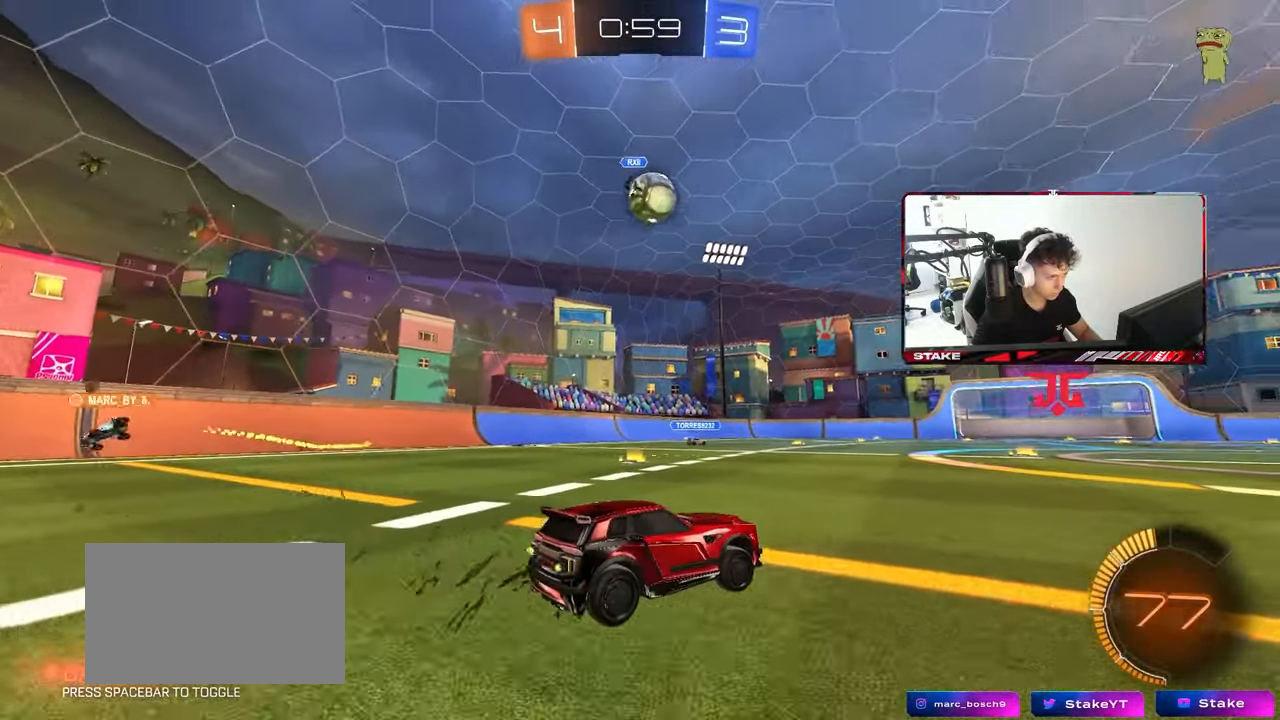
{"keys": [], "mouse": [], "mouse_move": "still", "events": [[117, "a", "down"], [167, "a", "up"], [217, "mouse_left", "down"], [217, "w", "up"], [267, "mouse_right", "down"], [300, "a", "down"], [300, "s", "down"], [350, "mouse_left", "up"], [400, "a", "up"], [400, "mouse_right", "up"], [450, "s", "up"]]}
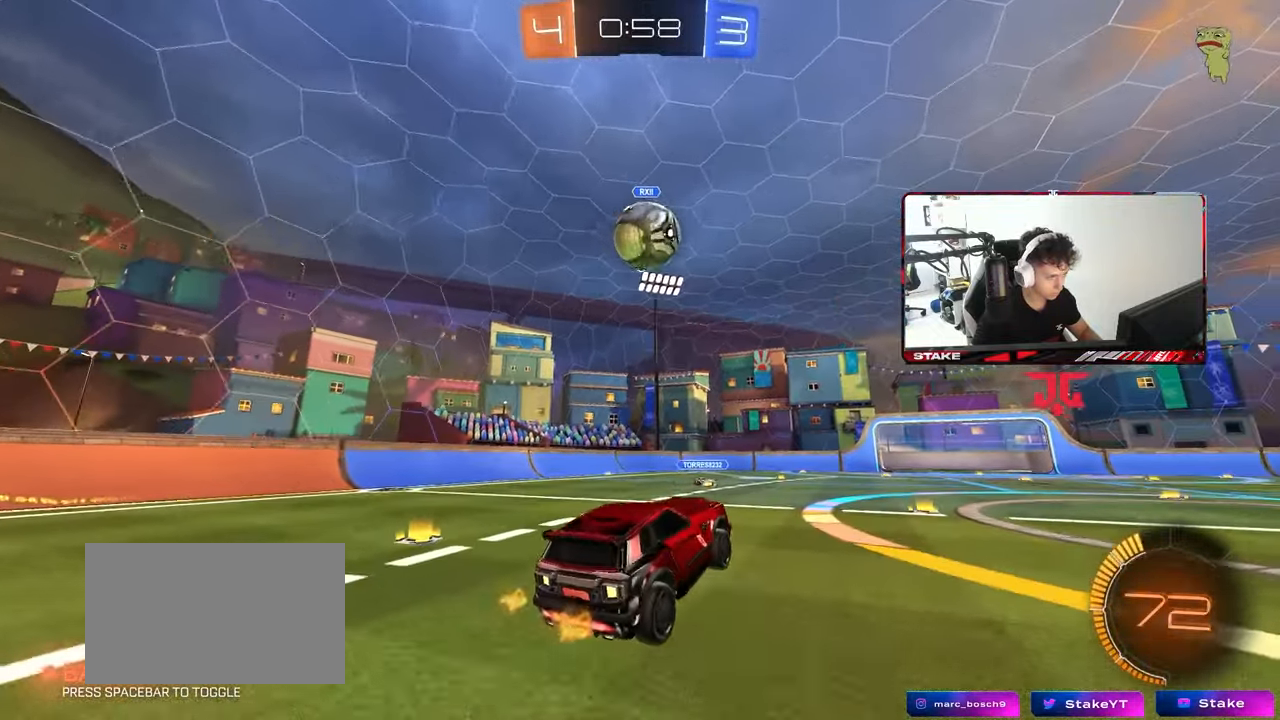
{"keys": [], "mouse": ["left"], "mouse_move": "still", "events": [[50, "mouse_left", "down"], [133, "d", "down"], [233, "mouse_left", "up"], [267, "d", "up"], [317, "mouse_left", "down"]]}
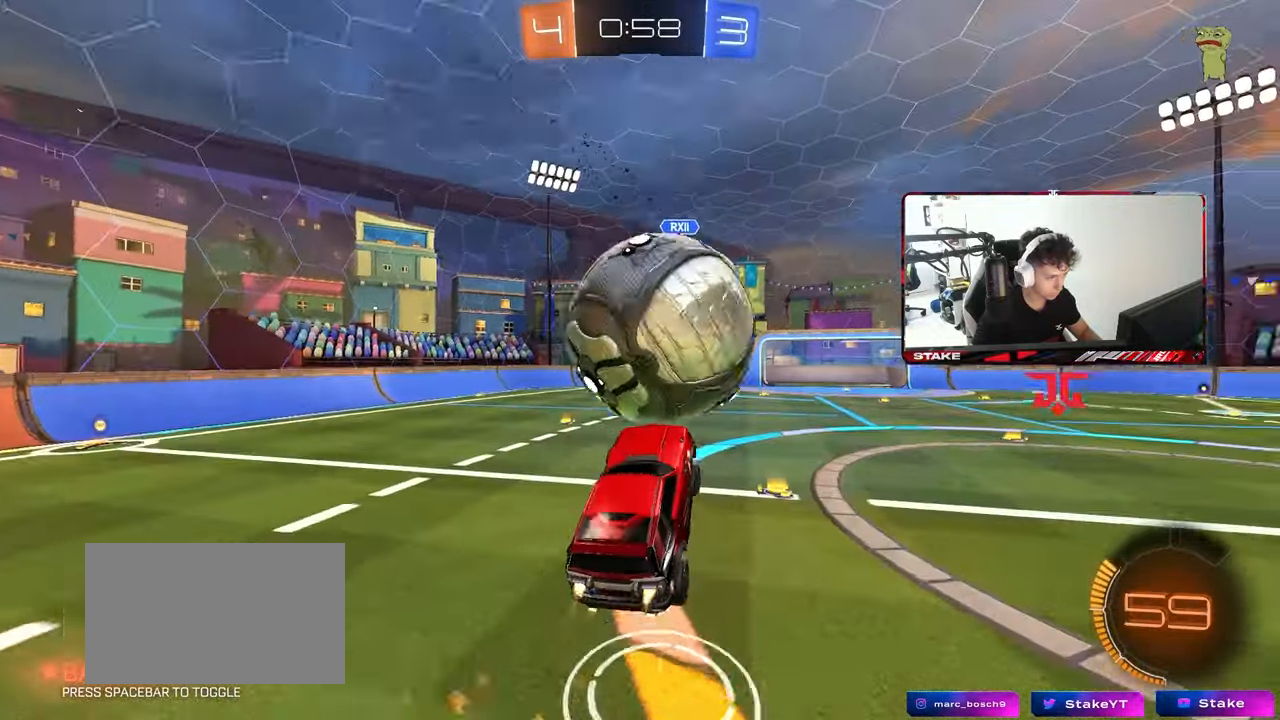
{"keys": ["d", "s", "shift", "space"], "mouse": [], "mouse_move": "still", "events": [[17, "d", "down"], [17, "shift", "down"], [17, "w", "down"], [50, "mouse_right", "down"], [150, "s", "down"], [150, "w", "up"], [283, "mouse_left", "up"], [283, "mouse_right", "up"], [483, "space", "down"]]}
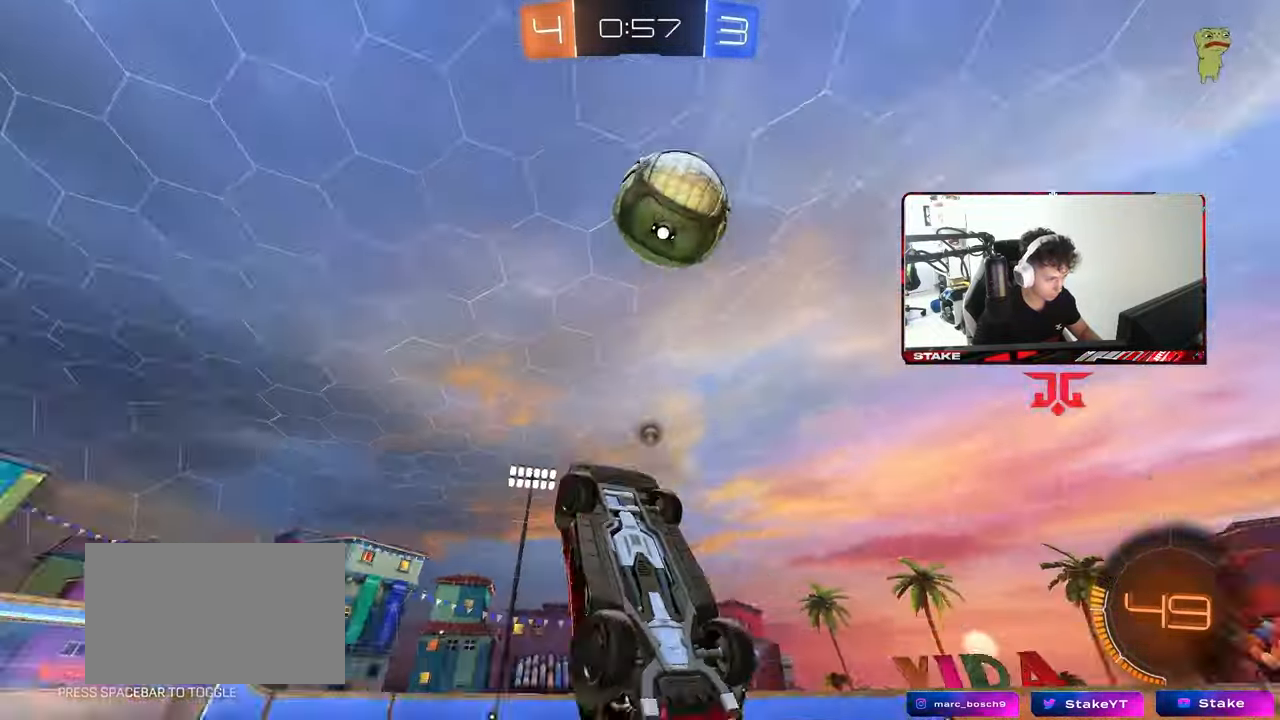
{"keys": ["a"], "mouse": [], "mouse_move": "still", "events": [[33, "d", "up"], [67, "s", "up"], [167, "a", "down"], [167, "space", "up"], [167, "w", "down"], [217, "shift", "up"], [350, "w", "up"]]}
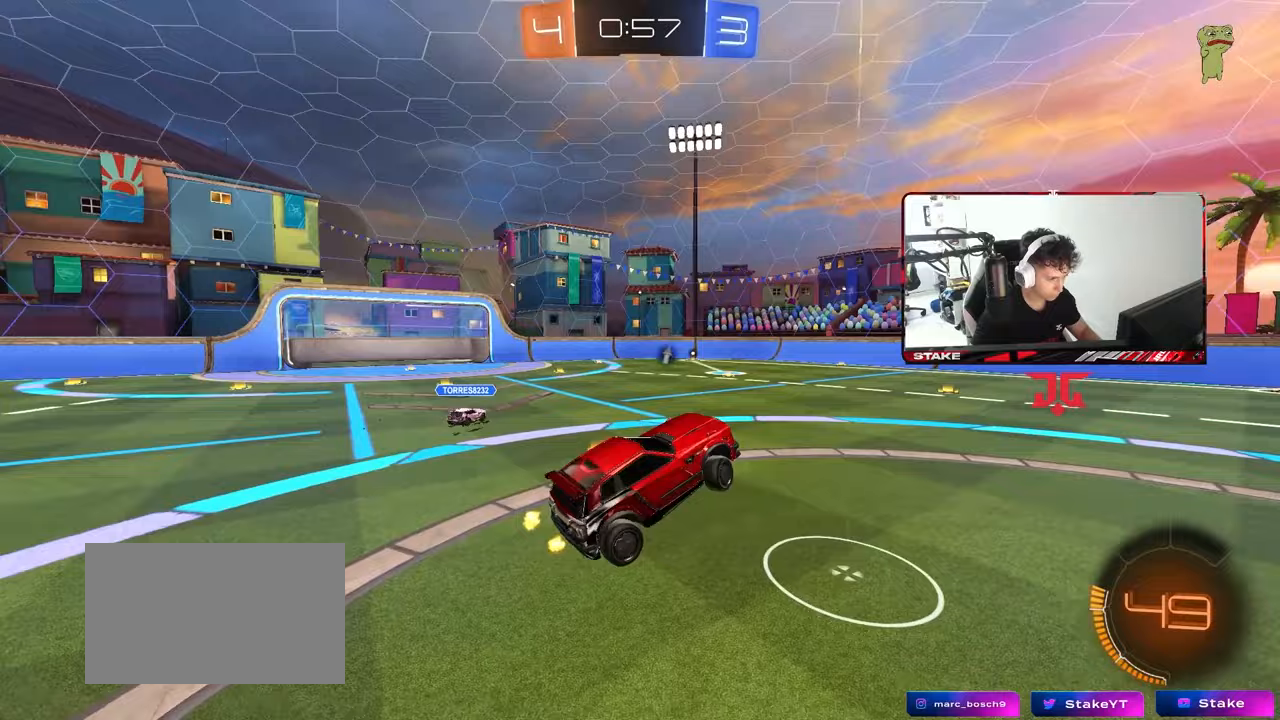
{"keys": ["d", "w"], "mouse": [], "mouse_move": "still", "events": [[33, "shift", "down"], [83, "a", "up"], [83, "shift", "up"], [233, "space", "down"], [367, "space", "up"], [417, "w", "down"], [467, "d", "down"]]}
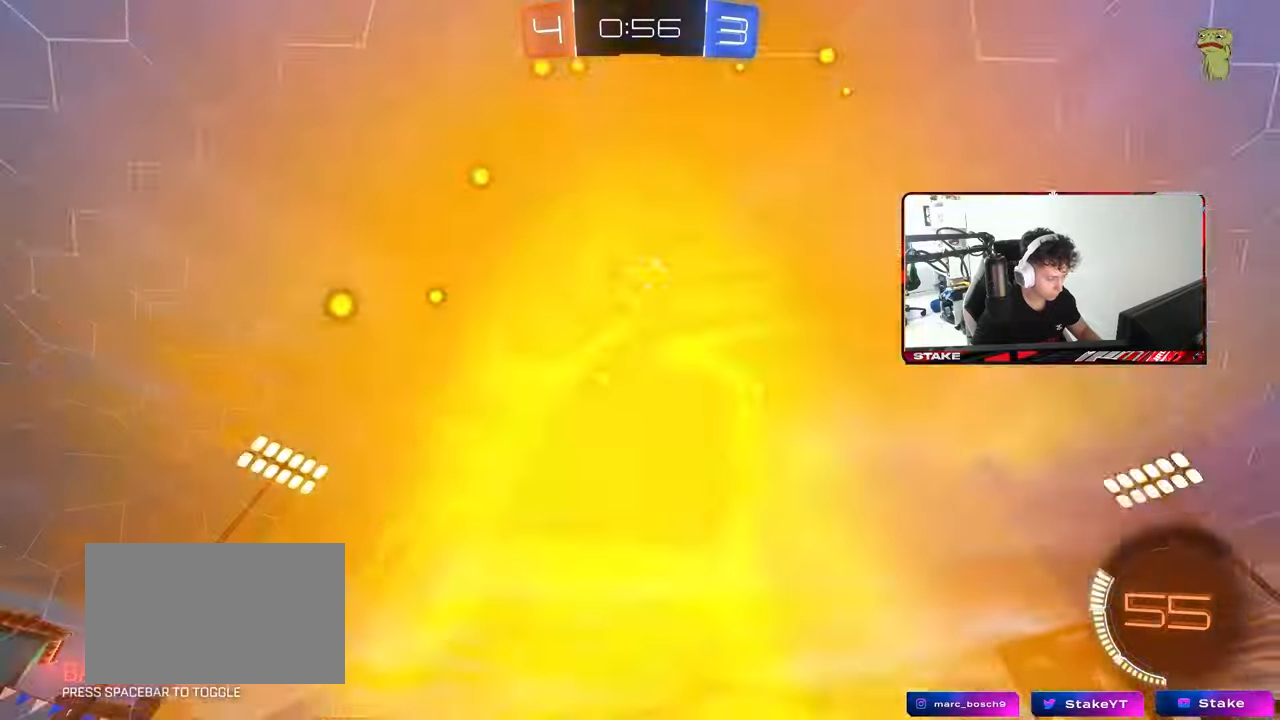
{"keys": ["w"], "mouse": ["left"], "mouse_move": "still", "events": [[150, "d", "up"], [250, "a", "down"], [333, "mouse_left", "down"], [433, "a", "up"]]}
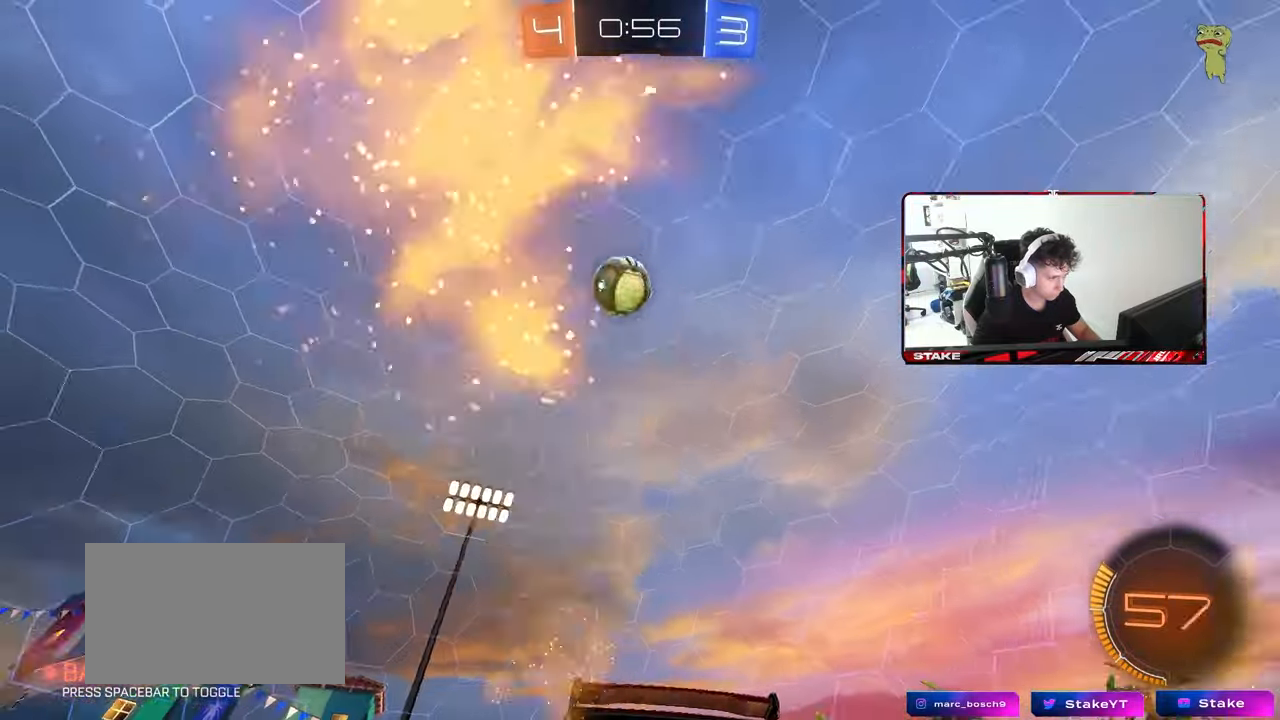
{"keys": ["a", "w"], "mouse": ["left"], "mouse_move": "still", "events": [[33, "mouse_left", "up"], [350, "mouse_left", "down"], [450, "a", "down"]]}
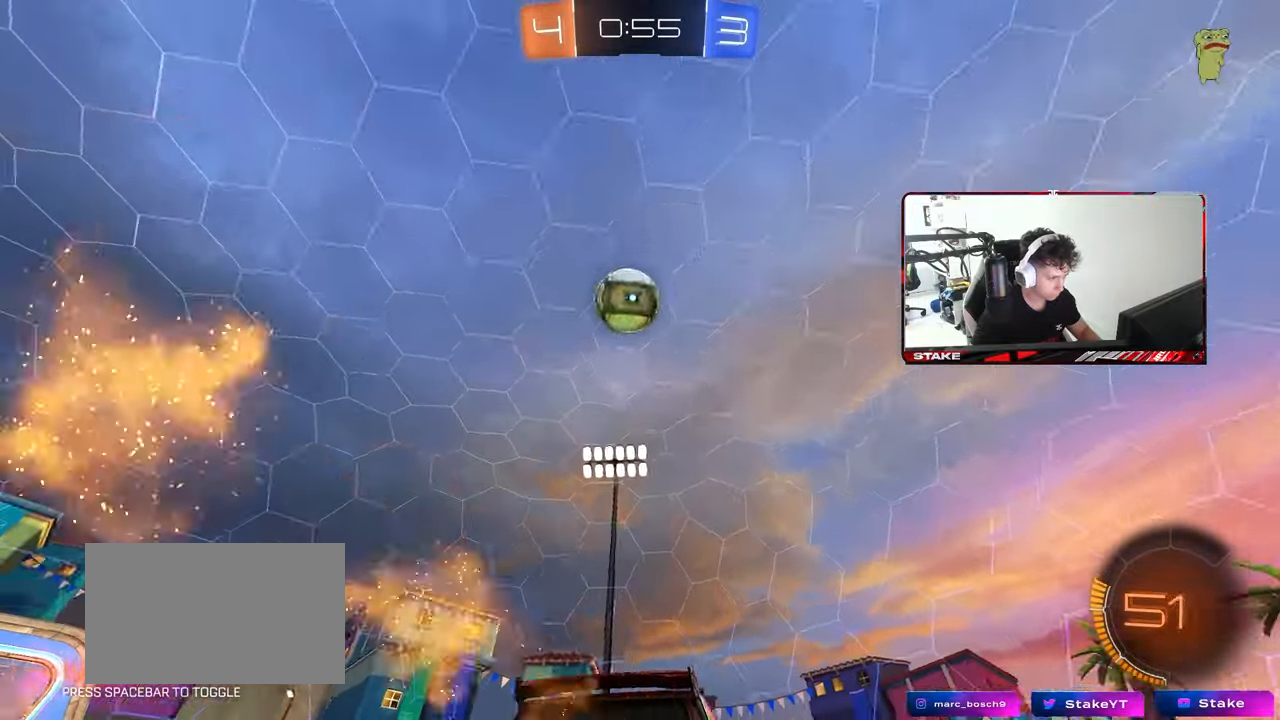
{"keys": ["d"], "mouse": [], "mouse_move": "still", "events": [[50, "a", "up"], [183, "d", "down"], [233, "d", "up"], [283, "a", "down"], [283, "mouse_left", "up"], [283, "mouse_right", "down"], [283, "w", "up"], [367, "mouse_right", "up"], [417, "a", "up"], [417, "d", "down"]]}
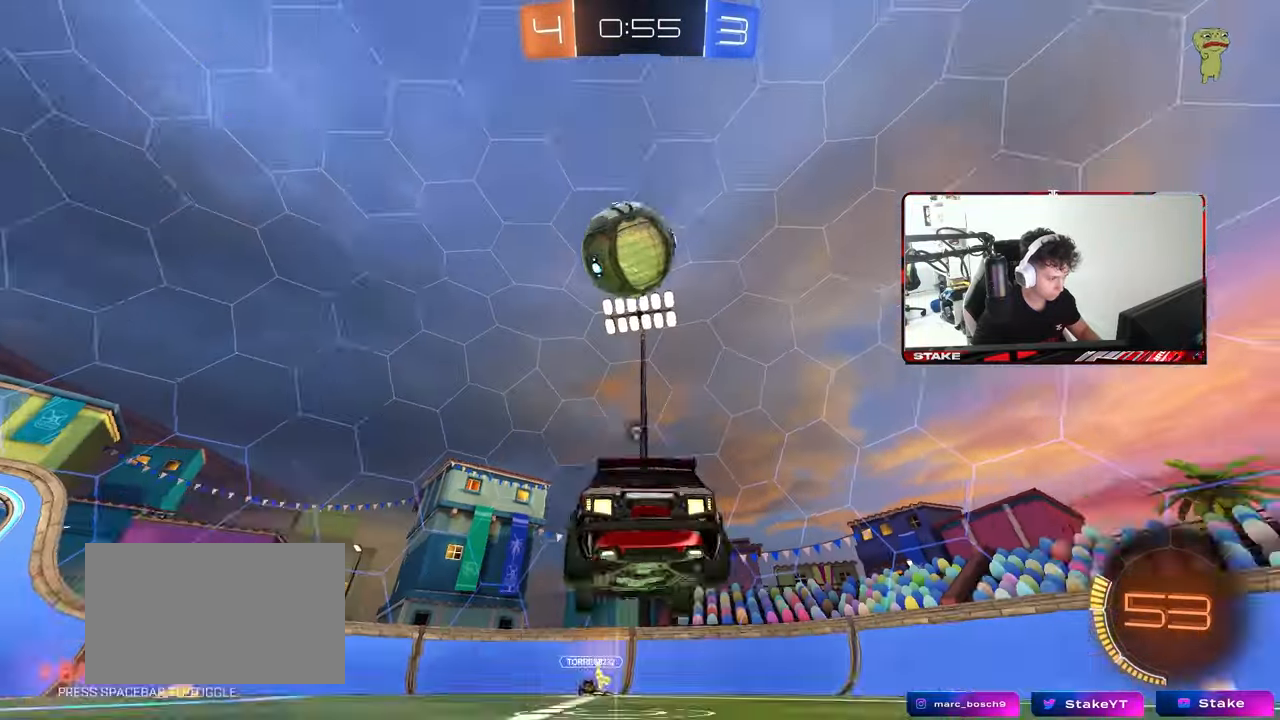
{"keys": ["s"], "mouse": [], "mouse_move": "still", "events": [[17, "space", "down"], [100, "space", "up"], [250, "d", "up"], [333, "s", "down"]]}
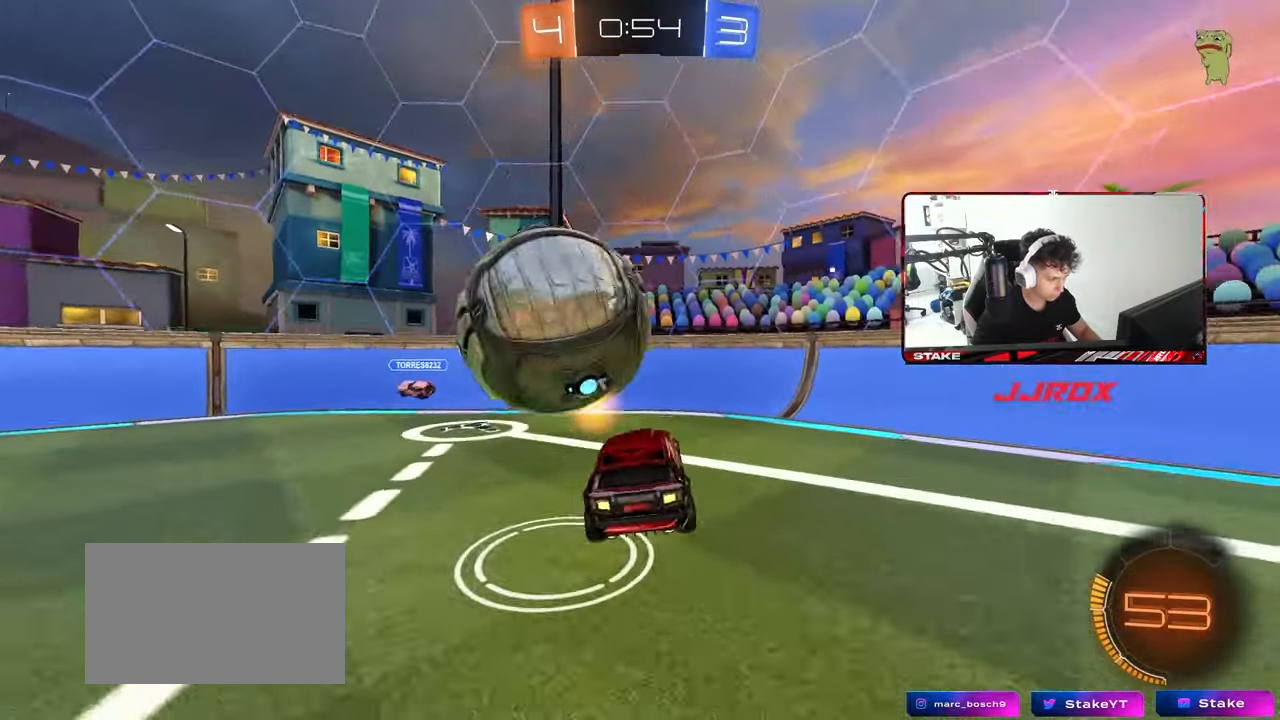
{"keys": ["a", "w"], "mouse": ["left"], "mouse_move": "still", "events": [[17, "d", "down"], [67, "a", "down"], [167, "a", "up"], [167, "s", "up"], [217, "d", "up"], [267, "space", "down"], [350, "space", "up"], [350, "w", "down"], [400, "a", "down"], [500, "mouse_left", "down"]]}
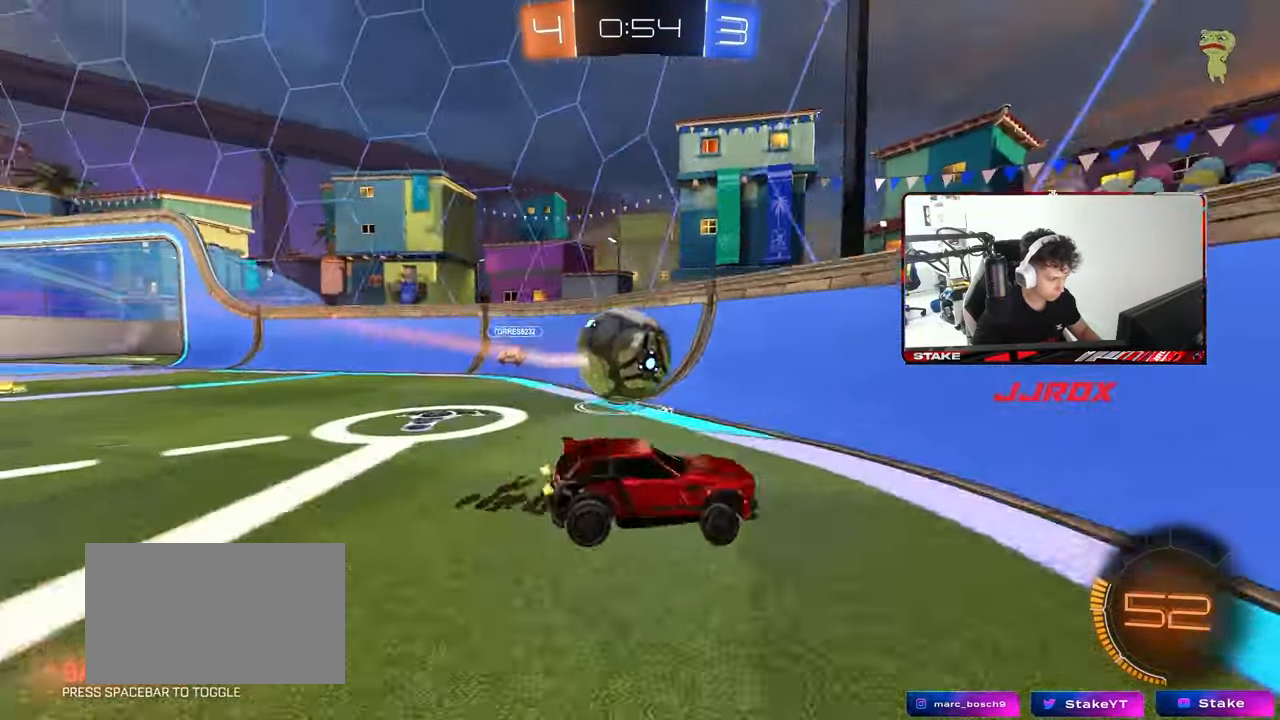
{"keys": ["a", "w"], "mouse": ["left"], "mouse_move": "still", "events": [[33, "a", "up"], [133, "mouse_left", "up"], [183, "a", "down"], [183, "shift", "down"], [283, "shift", "up"], [317, "mouse_left", "down"]]}
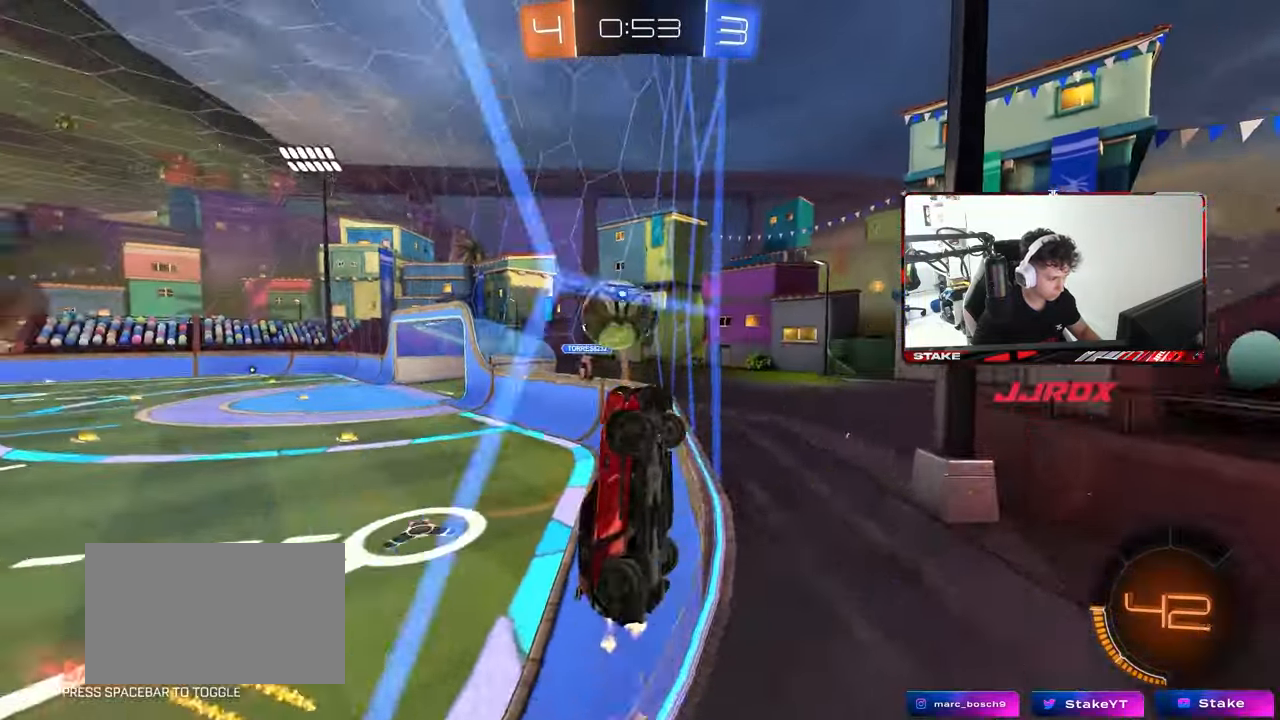
{"keys": ["a", "s"], "mouse": ["right"], "mouse_move": "still", "events": [[200, "mouse_left", "up"], [383, "a", "up"], [383, "w", "up"], [433, "s", "down"], [483, "a", "down"], [483, "mouse_right", "down"]]}
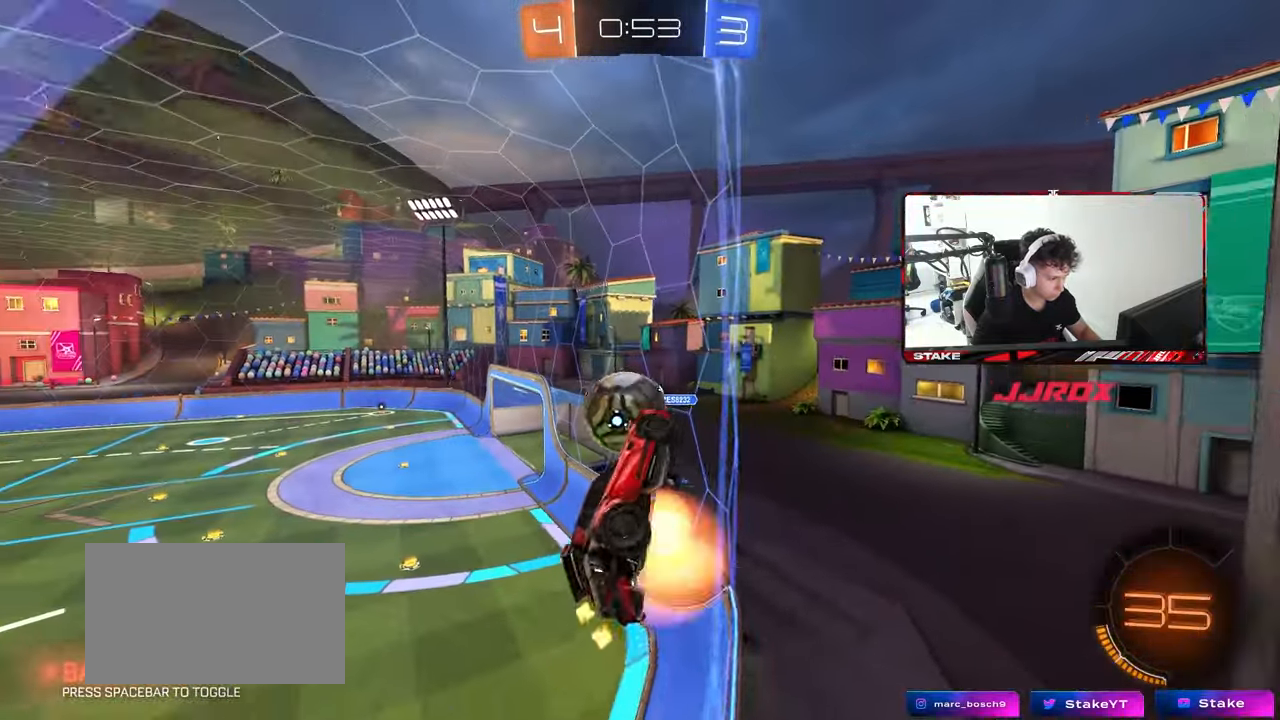
{"keys": [], "mouse": [], "mouse_move": "still", "events": [[167, "a", "up"], [167, "mouse_right", "up"], [167, "s", "up"], [267, "d", "down"], [300, "w", "down"], [350, "shift", "down"], [450, "d", "up"], [450, "shift", "up"], [450, "w", "up"]]}
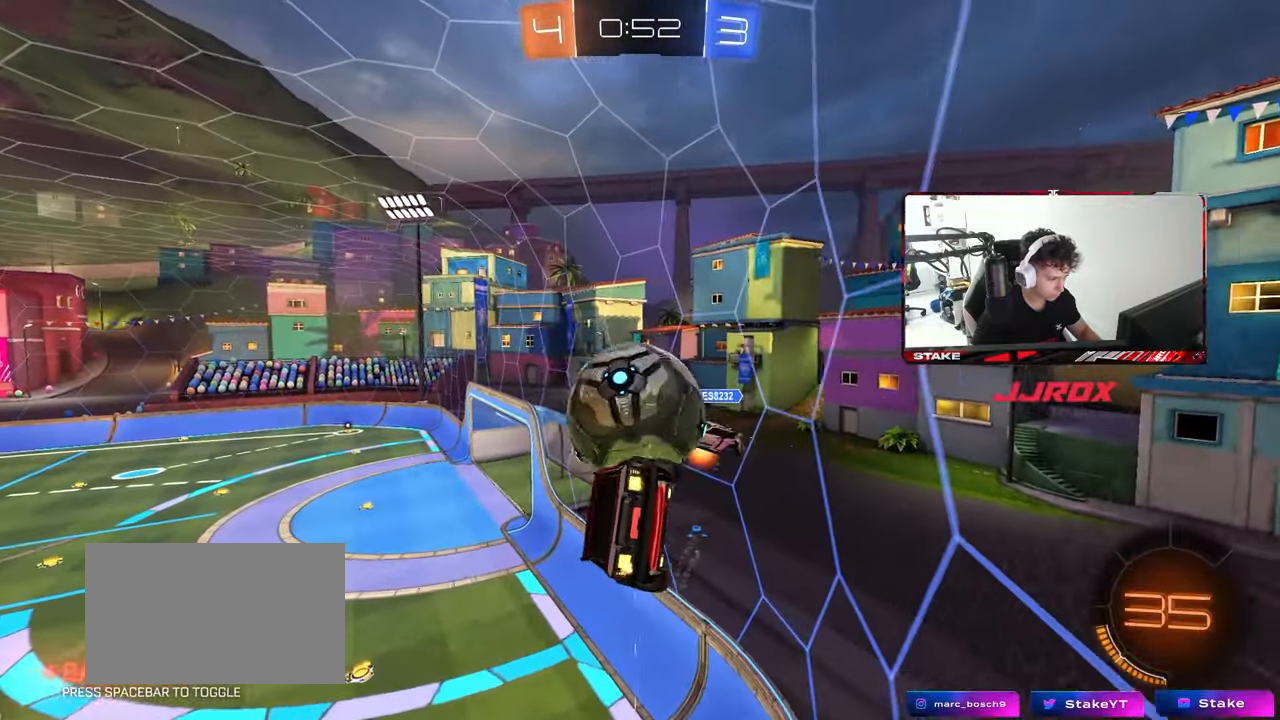
{"keys": ["a", "shift"], "mouse": [], "mouse_move": "still", "events": [[33, "w", "down"], [83, "a", "down"], [83, "mouse_left", "down"], [83, "mouse_right", "down"], [83, "shift", "down"], [133, "s", "down"], [183, "mouse_left", "up"], [183, "w", "up"], [283, "mouse_right", "up"], [367, "s", "up"]]}
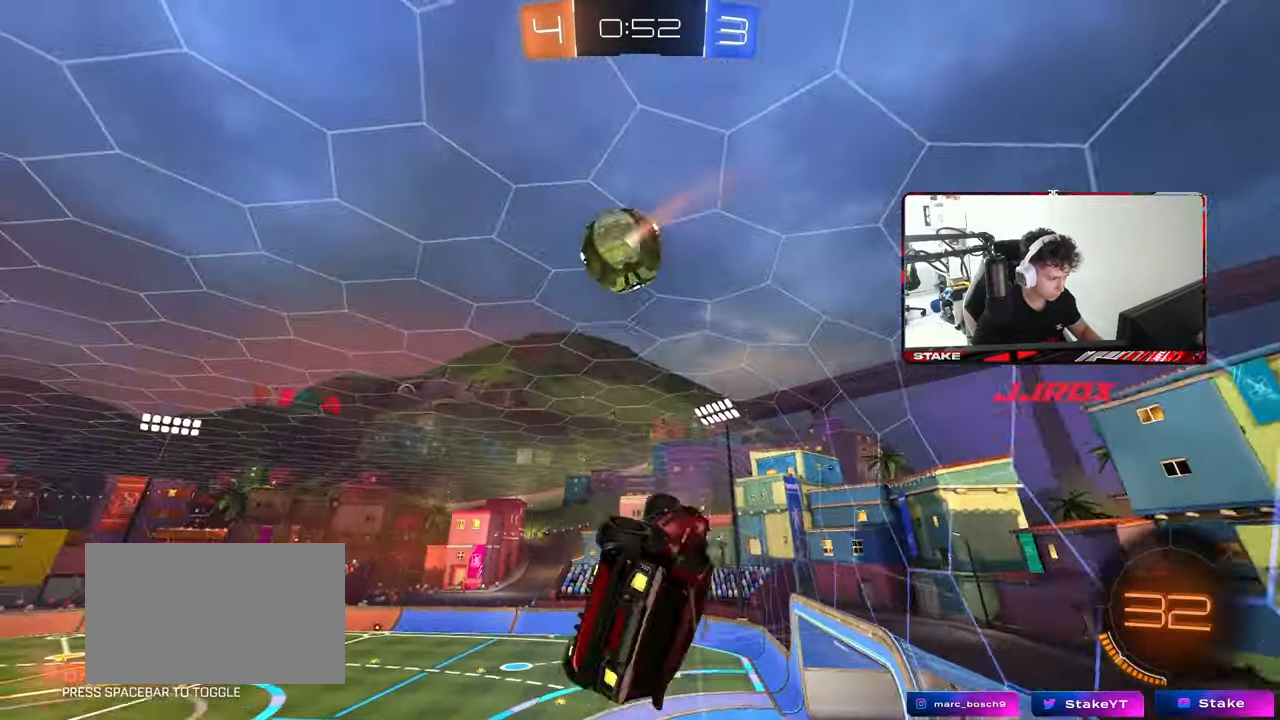
{"keys": ["d", "space"], "mouse": ["left"], "mouse_move": "still", "events": [[50, "shift", "up"], [150, "mouse_left", "down"], [150, "s", "down"], [333, "a", "up"], [333, "space", "down"], [433, "d", "down"], [483, "s", "up"]]}
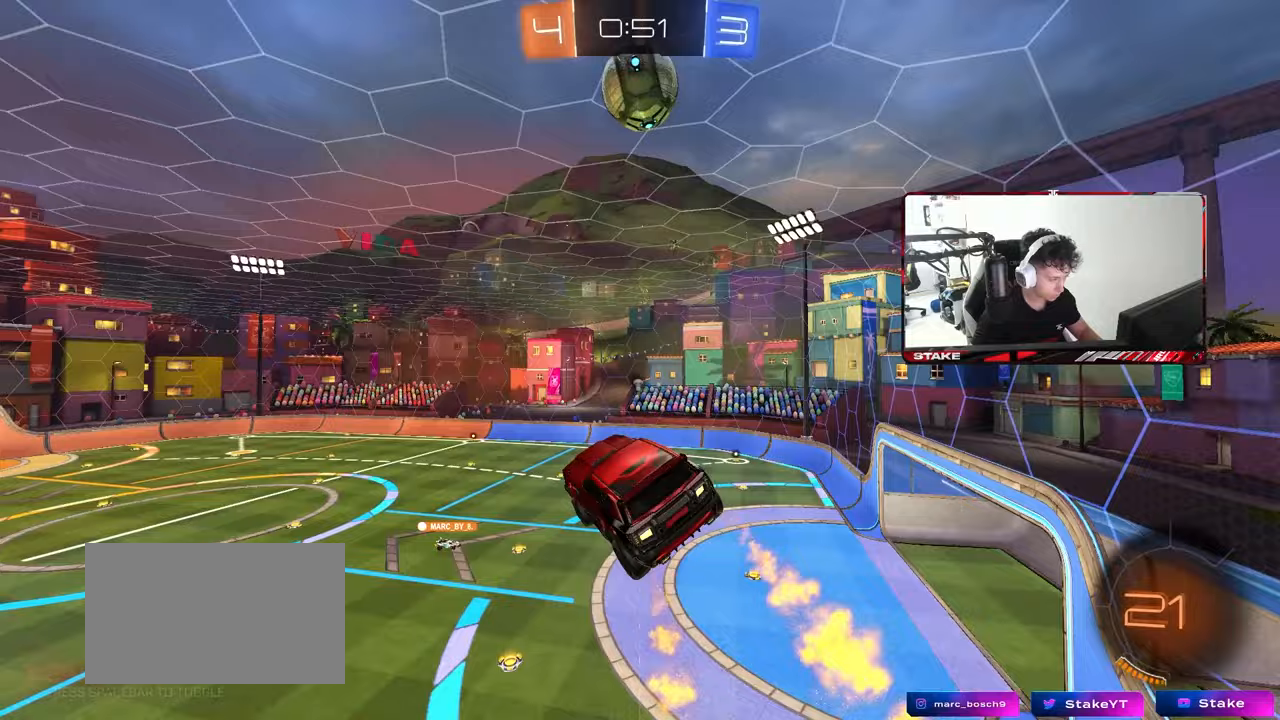
{"keys": ["s", "shift"], "mouse": [], "mouse_move": "still", "events": [[33, "mouse_left", "up"], [33, "space", "up"], [67, "d", "up"], [167, "mouse_left", "down"], [300, "mouse_left", "up"], [350, "d", "down"], [400, "a", "down"], [400, "s", "down"], [450, "d", "up"], [500, "a", "up"], [500, "shift", "down"]]}
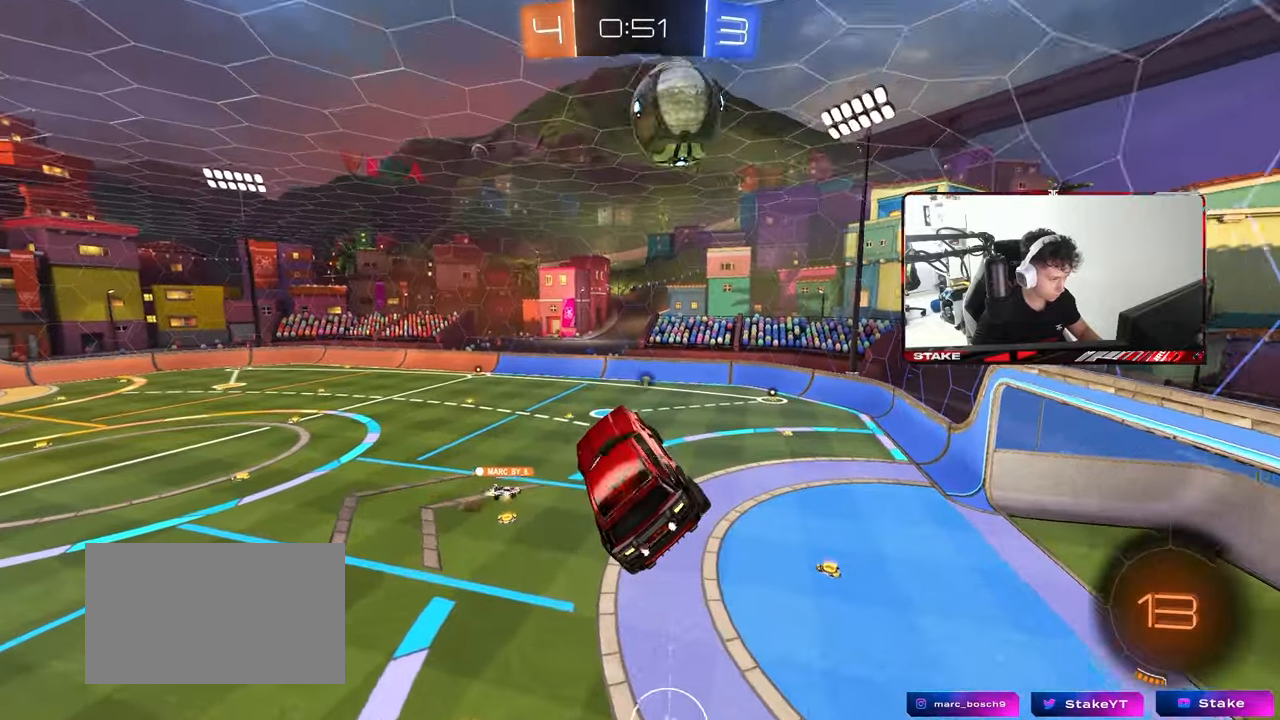
{"keys": [], "mouse": [], "mouse_move": "still", "events": [[50, "s", "up"], [83, "shift", "up"], [183, "d", "down"], [233, "shift", "down"], [283, "space", "down"], [283, "w", "down"], [317, "shift", "up"], [367, "w", "up"], [417, "d", "up"], [417, "space", "up"]]}
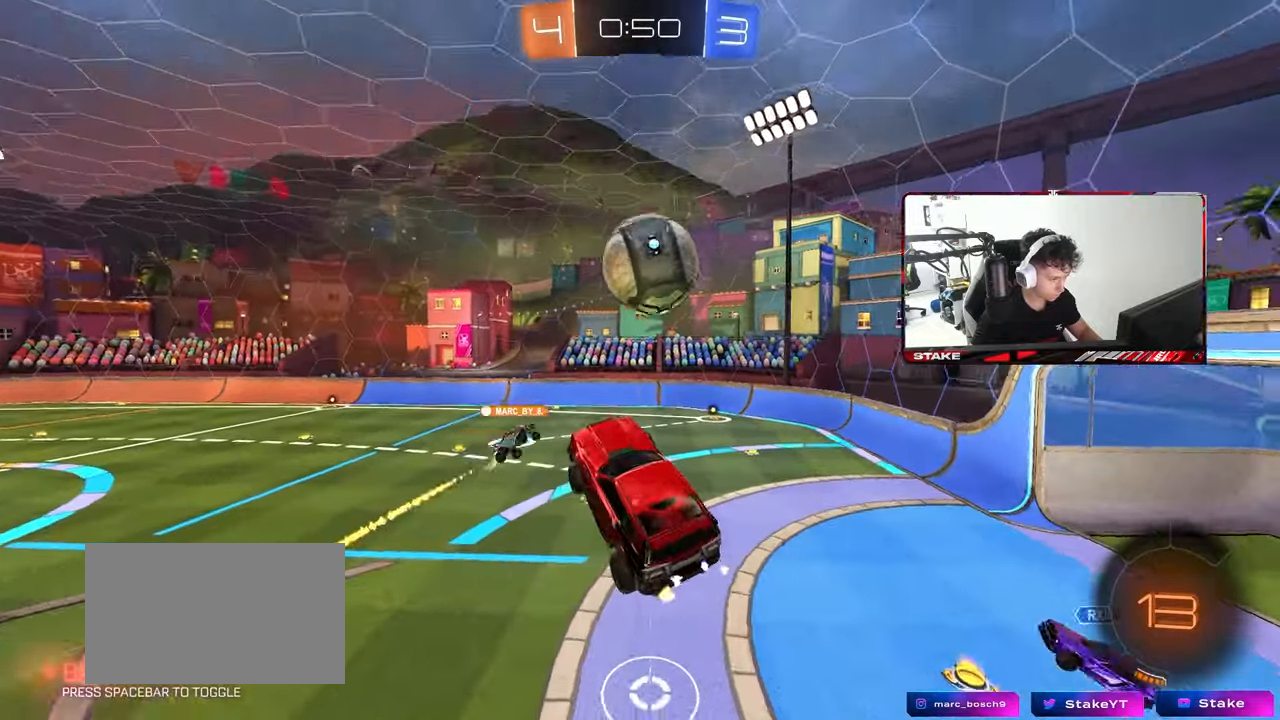
{"keys": ["a", "w"], "mouse": [], "mouse_move": "still", "events": [[433, "a", "down"], [433, "w", "down"]]}
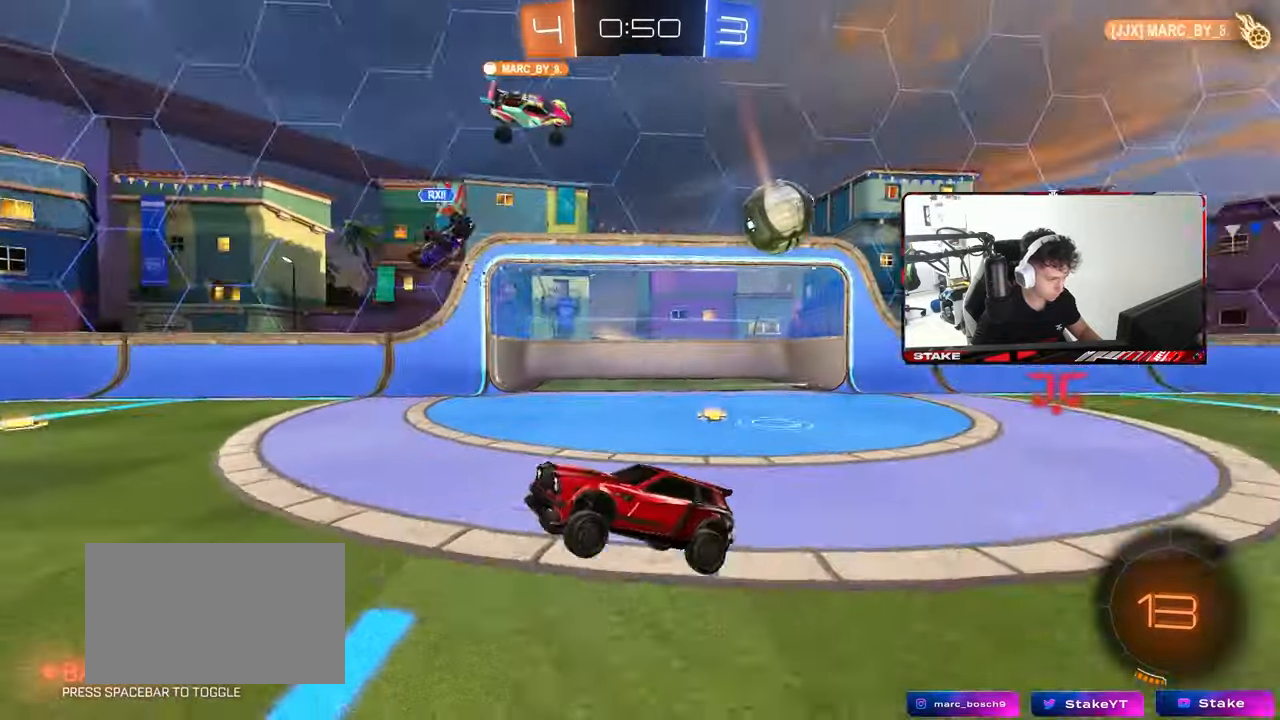
{"keys": ["a", "s", "shift"], "mouse": ["left", "right"], "mouse_move": "still", "events": [[167, "a", "up"], [217, "d", "down"], [217, "mouse_left", "down"], [267, "d", "up"], [267, "mouse_right", "down"], [300, "a", "down"], [300, "shift", "down"], [350, "mouse_right", "up"], [400, "mouse_right", "down"], [450, "s", "down"], [450, "w", "up"]]}
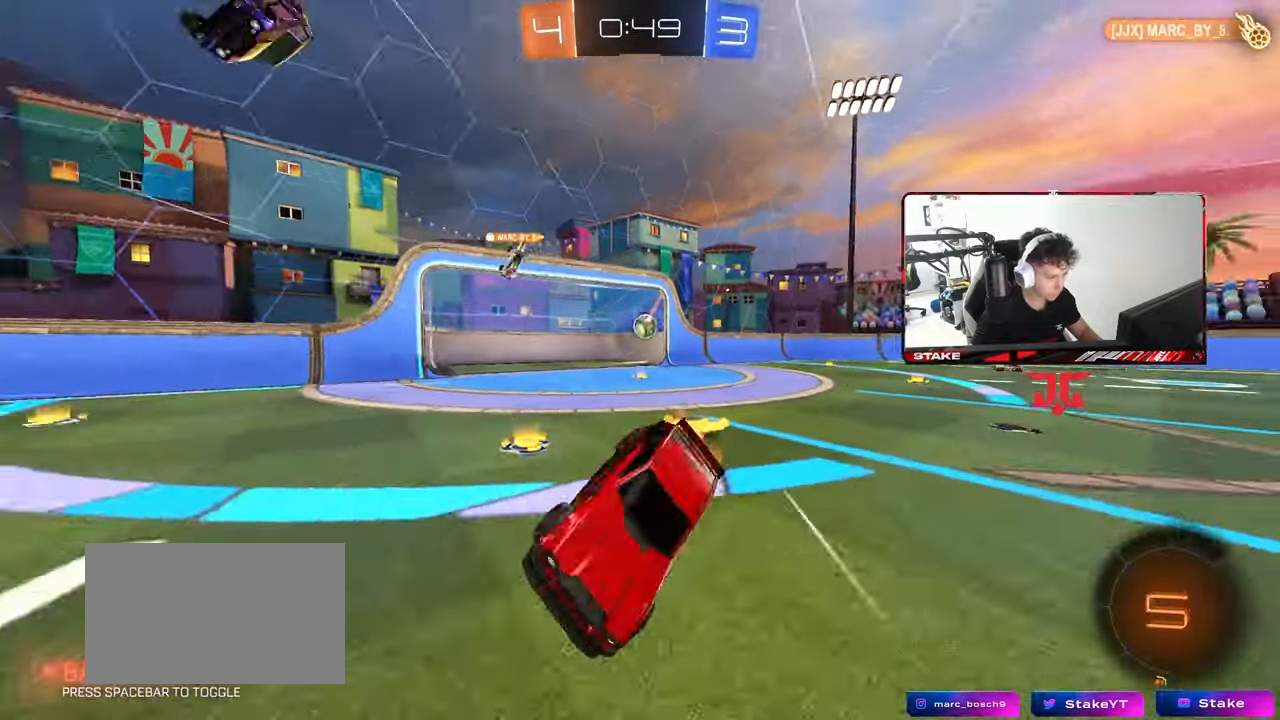
{"keys": ["a", "s", "shift"], "mouse": [], "mouse_move": "still", "events": [[33, "mouse_right", "up"], [83, "space", "down"], [283, "space", "up"], [317, "s", "up"], [367, "mouse_left", "up"], [467, "s", "down"]]}
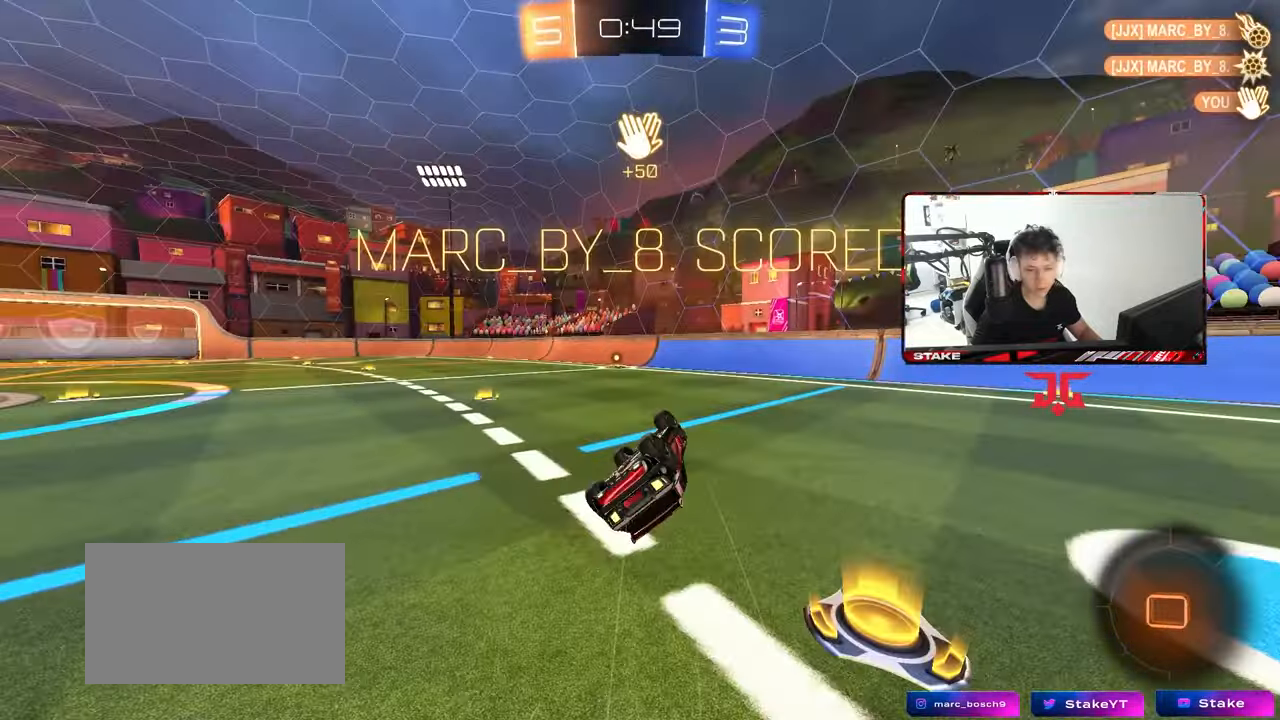
{"keys": ["a", "s", "shift"], "mouse": ["left"], "mouse_move": "still", "events": [[333, "s", "up"], [383, "mouse_left", "down"], [433, "s", "down"]]}
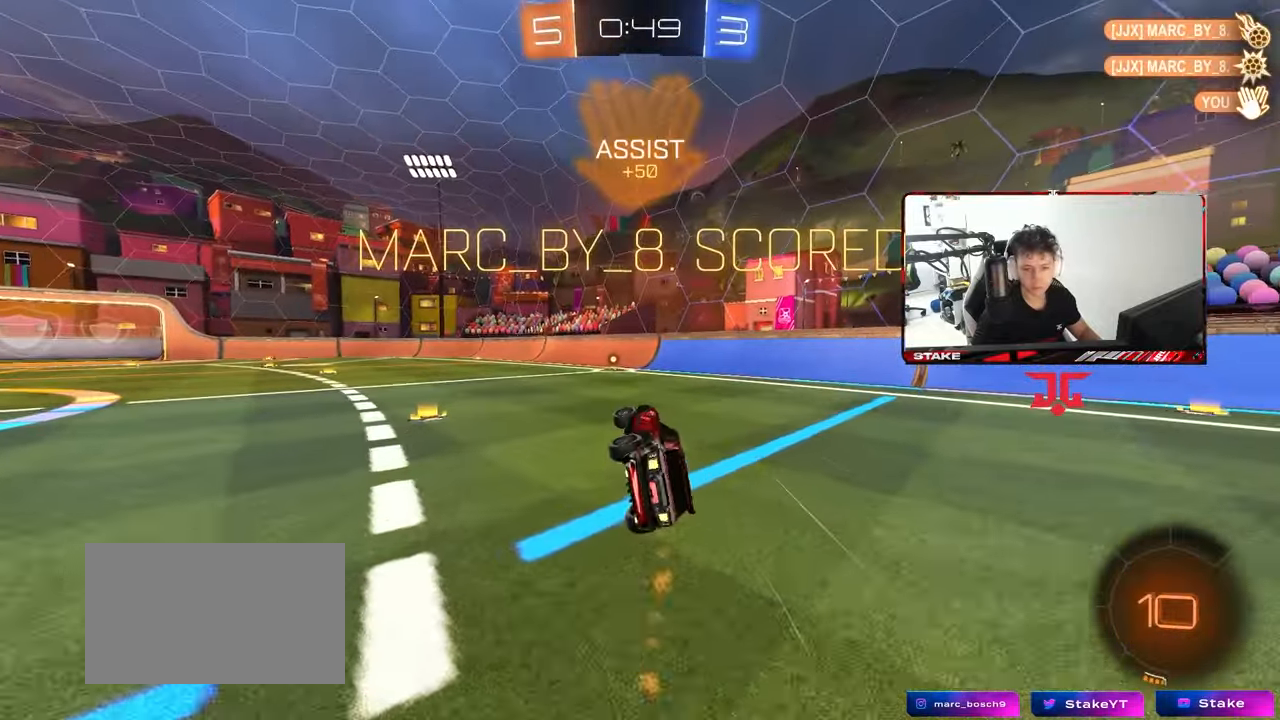
{"keys": ["w"], "mouse": [], "mouse_move": "still", "events": [[150, "mouse_left", "up"], [167, "shift", "up"], [217, "a", "up"], [217, "s", "up"], [300, "d", "down"], [400, "d", "up"], [400, "w", "down"]]}
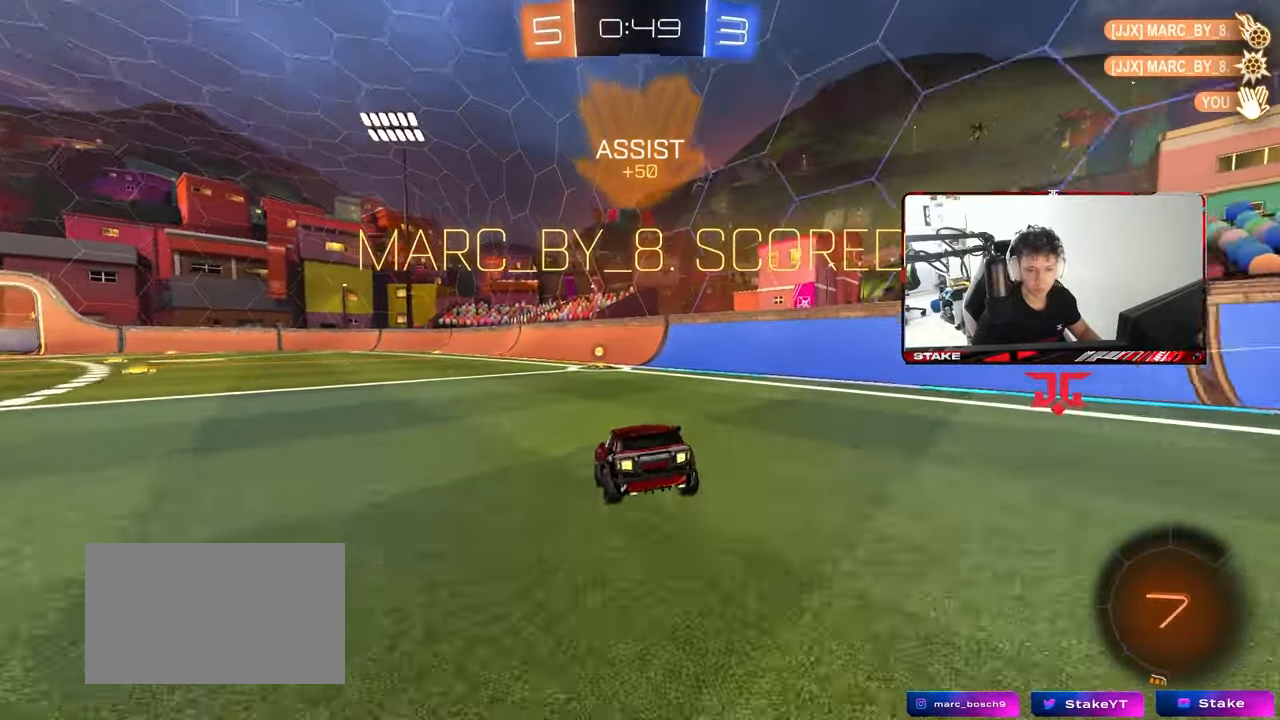
{"keys": ["d", "w"], "mouse": [], "mouse_move": "still", "events": [[317, "d", "down"]]}
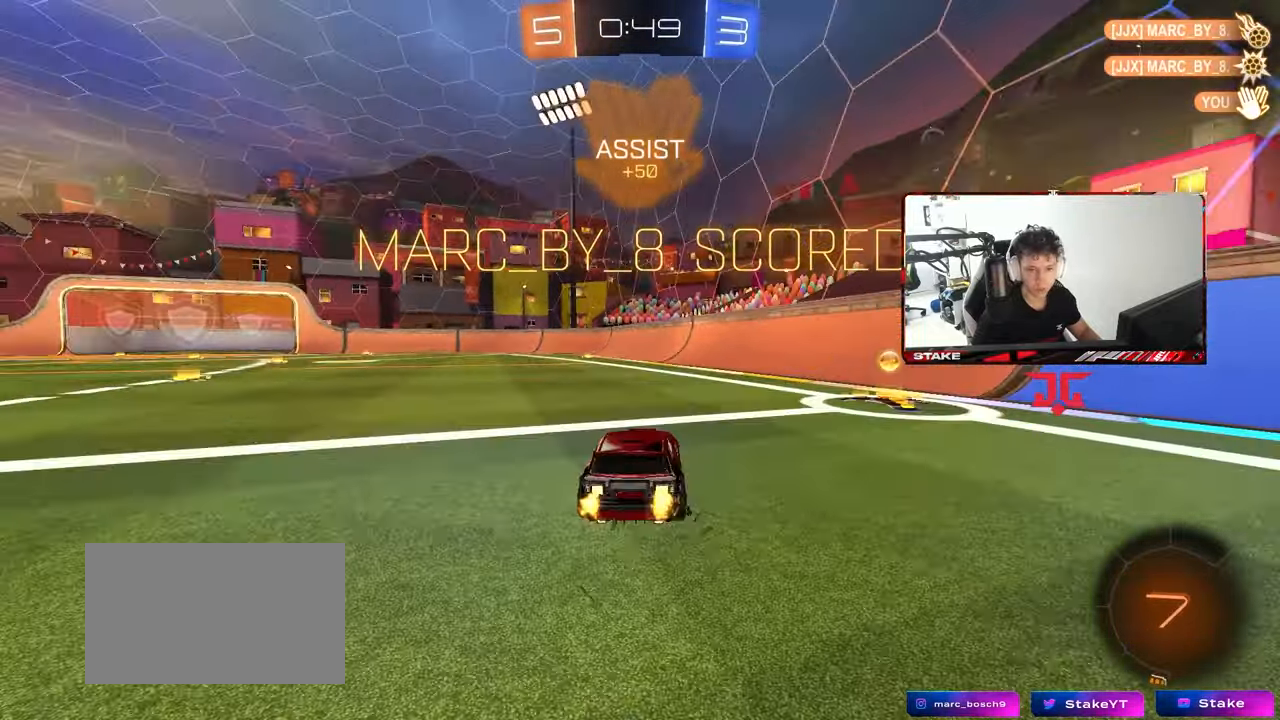
{"keys": ["a", "s", "shift"], "mouse": ["left", "right"], "mouse_move": "down", "events": [[17, "d", "up"], [50, "a", "down"], [250, "a", "up"], [250, "mouse_left", "down"], [250, "mouse_right", "down"], [333, "a", "down"], [333, "mouse_right", "up"], [333, "shift", "down"], [383, "mouse_right", "down"], [433, "s", "down"], [433, "w", "up"]]}
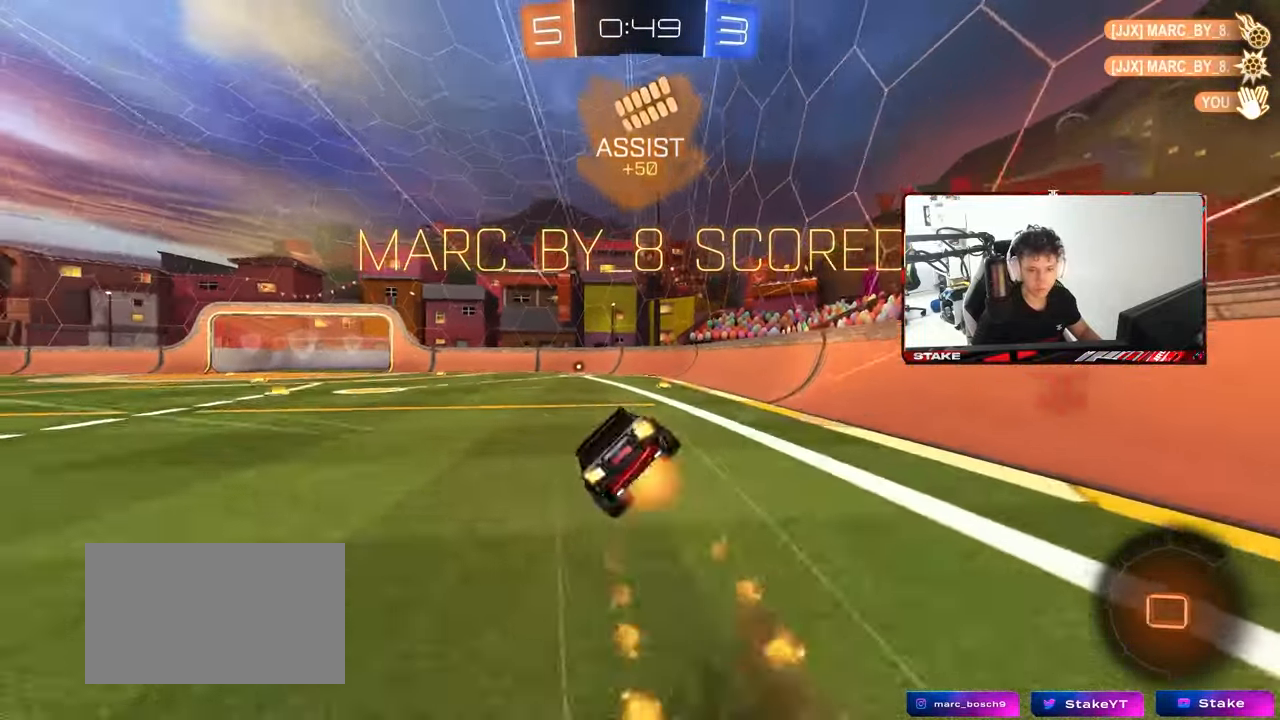
{"keys": ["a", "s", "shift"], "mouse": [], "mouse_move": "still", "events": [[67, "mouse_right", "up"], [167, "mouse_left", "up"], [267, "s", "up"], [400, "mouse_wheel", "down"], [400, "s", "down"], [500, "mouse_wheel", "up"]]}
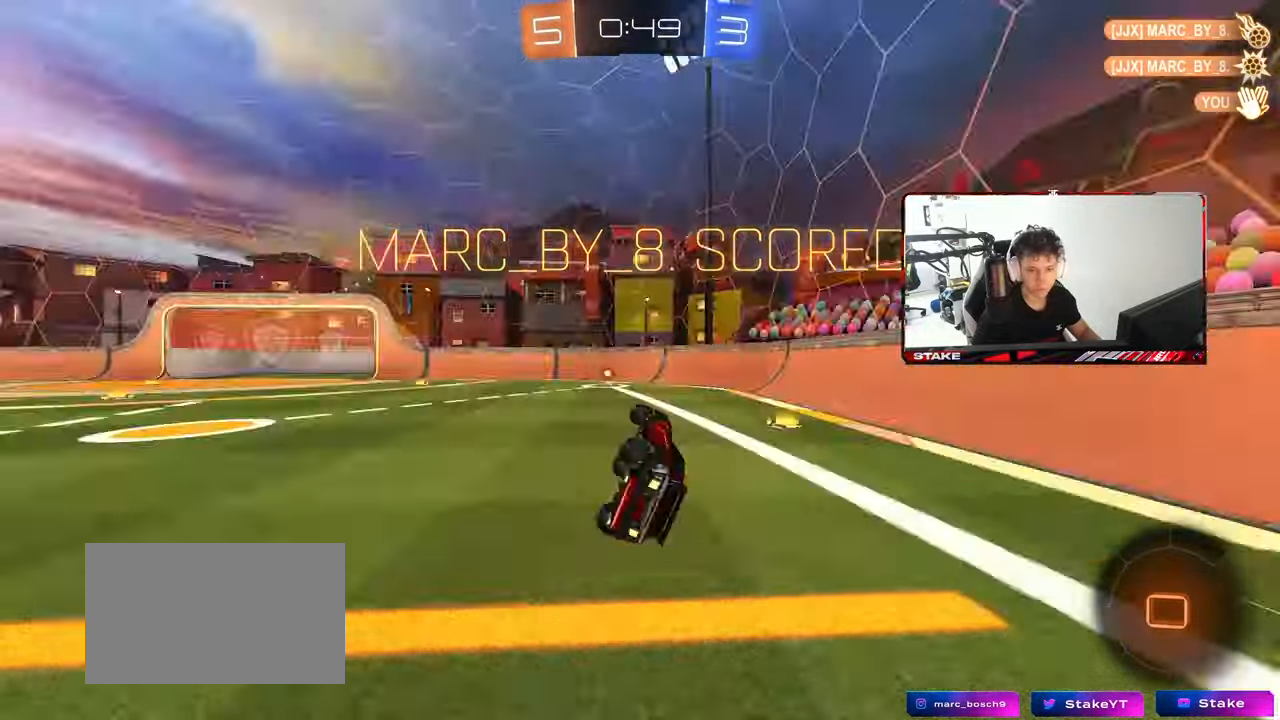
{"keys": [], "mouse": [], "mouse_move": "still", "events": [[83, "mouse_wheel", "down"], [183, "s", "up"], [233, "a", "up"], [233, "mouse_wheel", "up"], [233, "shift", "up"], [317, "mouse_wheel", "down"], [467, "mouse_wheel", "up"]]}
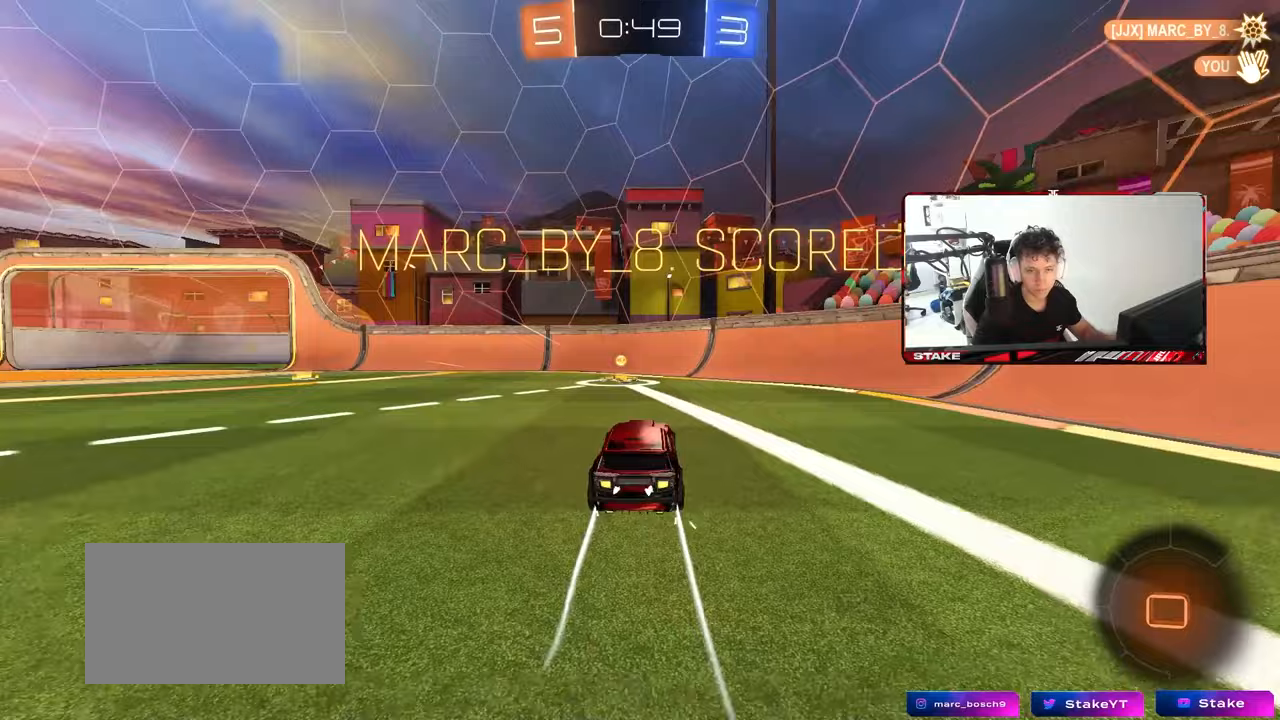
{"keys": [], "mouse": [], "mouse_move": "still", "events": [[150, "mouse_right", "down"], [333, "mouse_right", "up"]]}